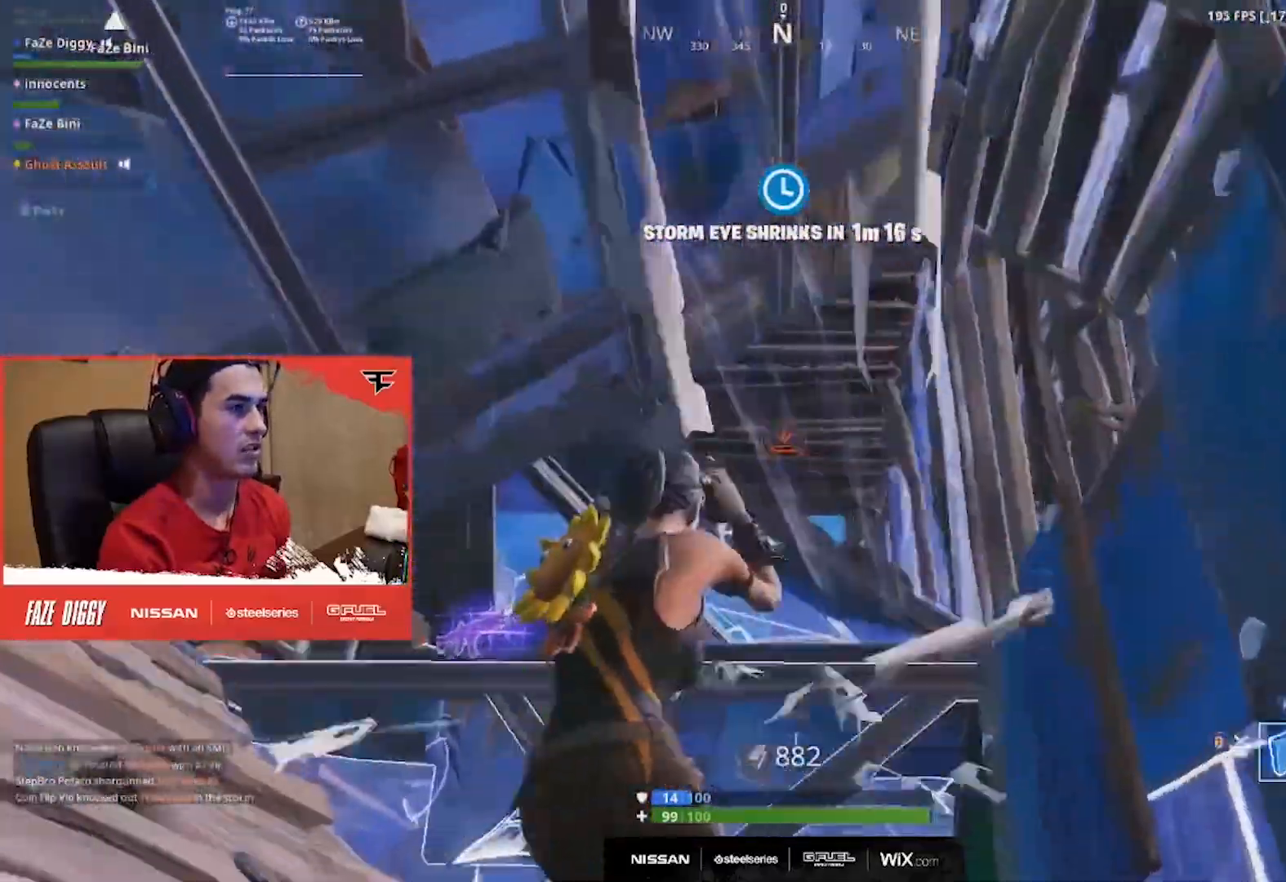
Gameplay with a controller (Xbox layout); each line is a JSON object with the inputs held at the frame after it. "events" lists button and stick changes between this image and that frame as [ms after this image, input, new state], when the widget could be followed in between. Not read: L1 R1.
{"buttons": [], "left_stick": "up-left", "right_stick": "right", "events": [[33, "left_stick", "down-right"], [100, "left_stick", "right"], [300, "B", "down"], [317, "left_stick", "up"], [367, "B", "up"], [367, "left_stick", "up-left"], [450, "right_stick", "right"]]}
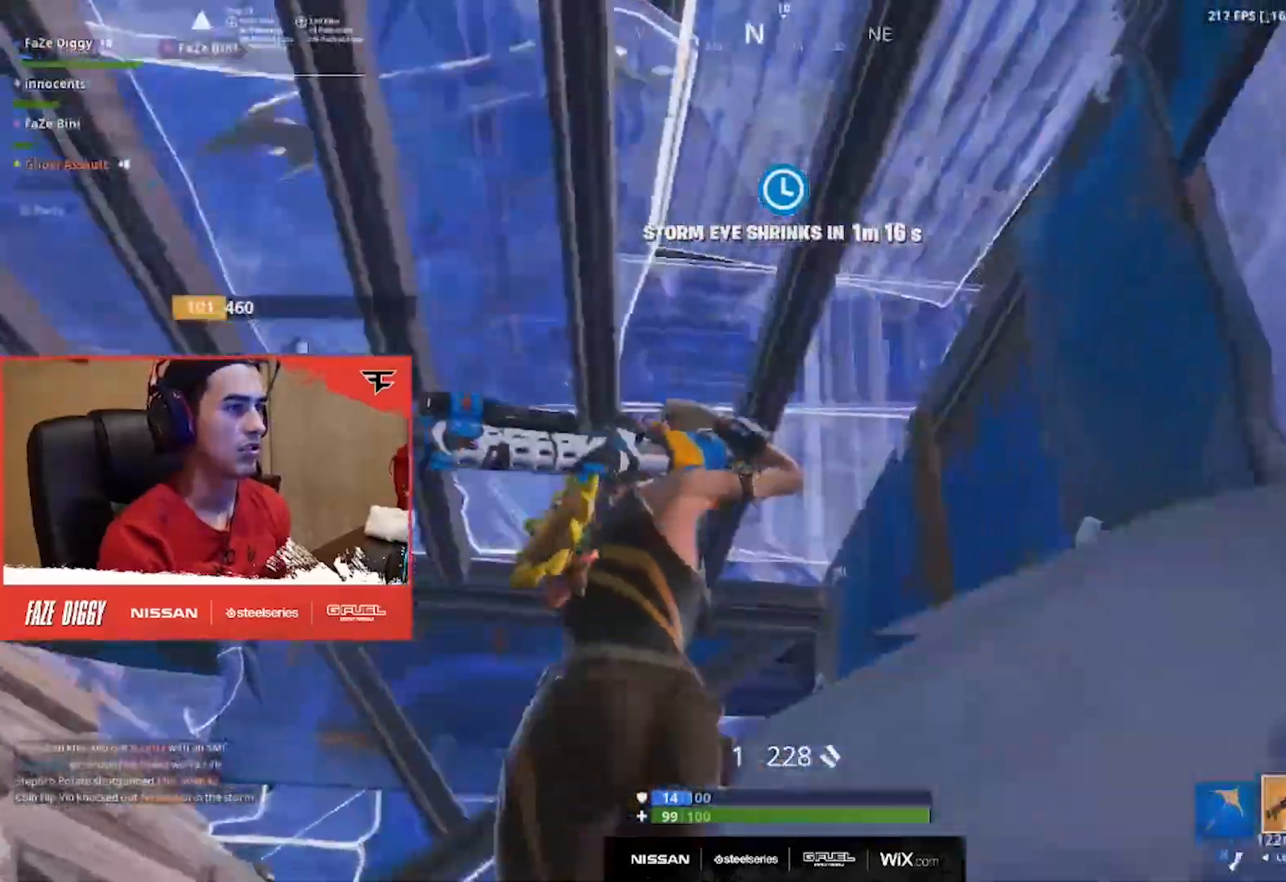
{"buttons": [], "left_stick": "up-left", "right_stick": "down-right", "events": [[167, "left_stick", "left"], [250, "DPAD_RIGHT", "down"], [317, "R2", "down"], [367, "Y", "down"], [400, "DPAD_RIGHT", "up"], [417, "Y", "up"], [417, "left_stick", "up-left"], [484, "R2", "up"], [484, "right_stick", "down-right"]]}
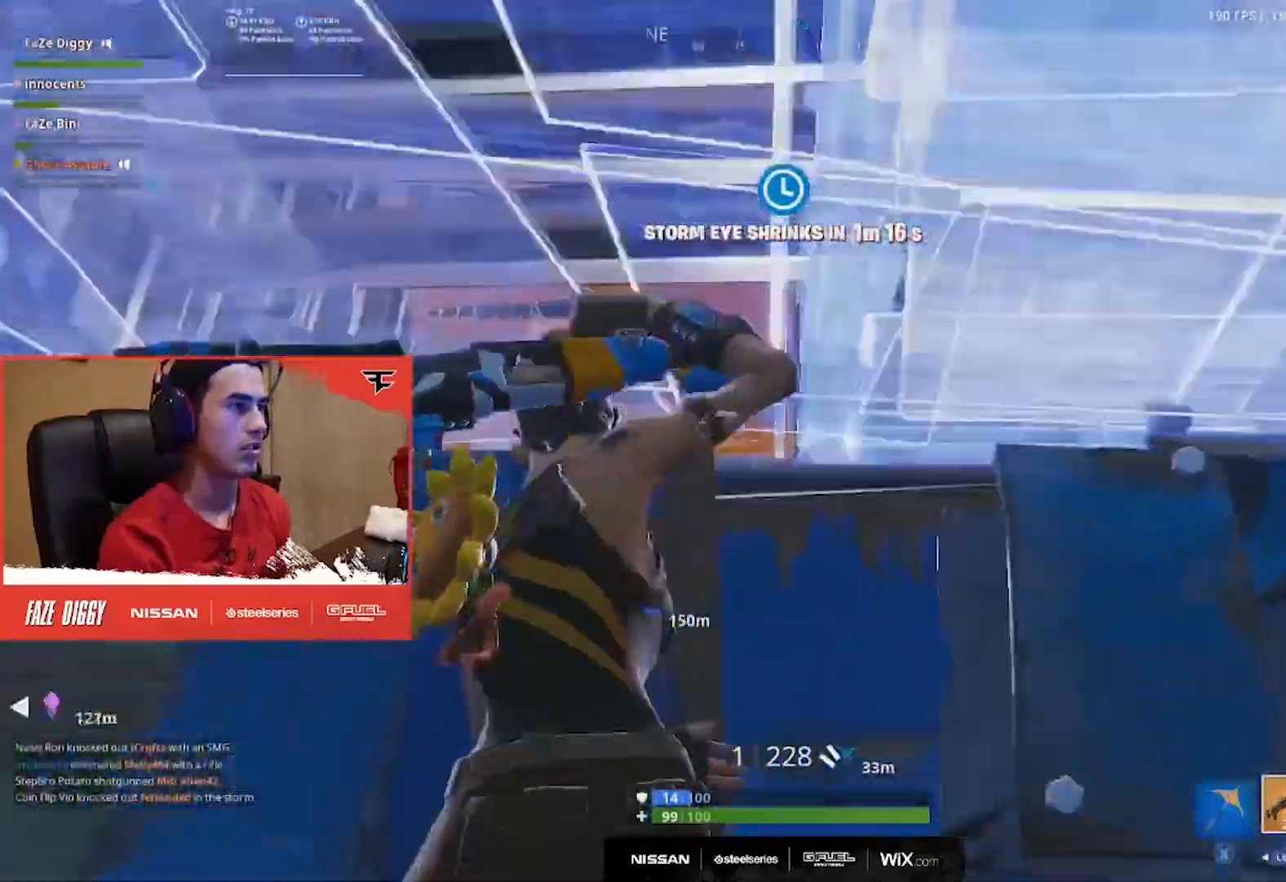
{"buttons": [], "left_stick": "down-right", "right_stick": "down-right", "events": [[100, "left_stick", "left"], [183, "A", "down"], [266, "A", "up"], [367, "left_stick", "down"], [433, "left_stick", "down-right"]]}
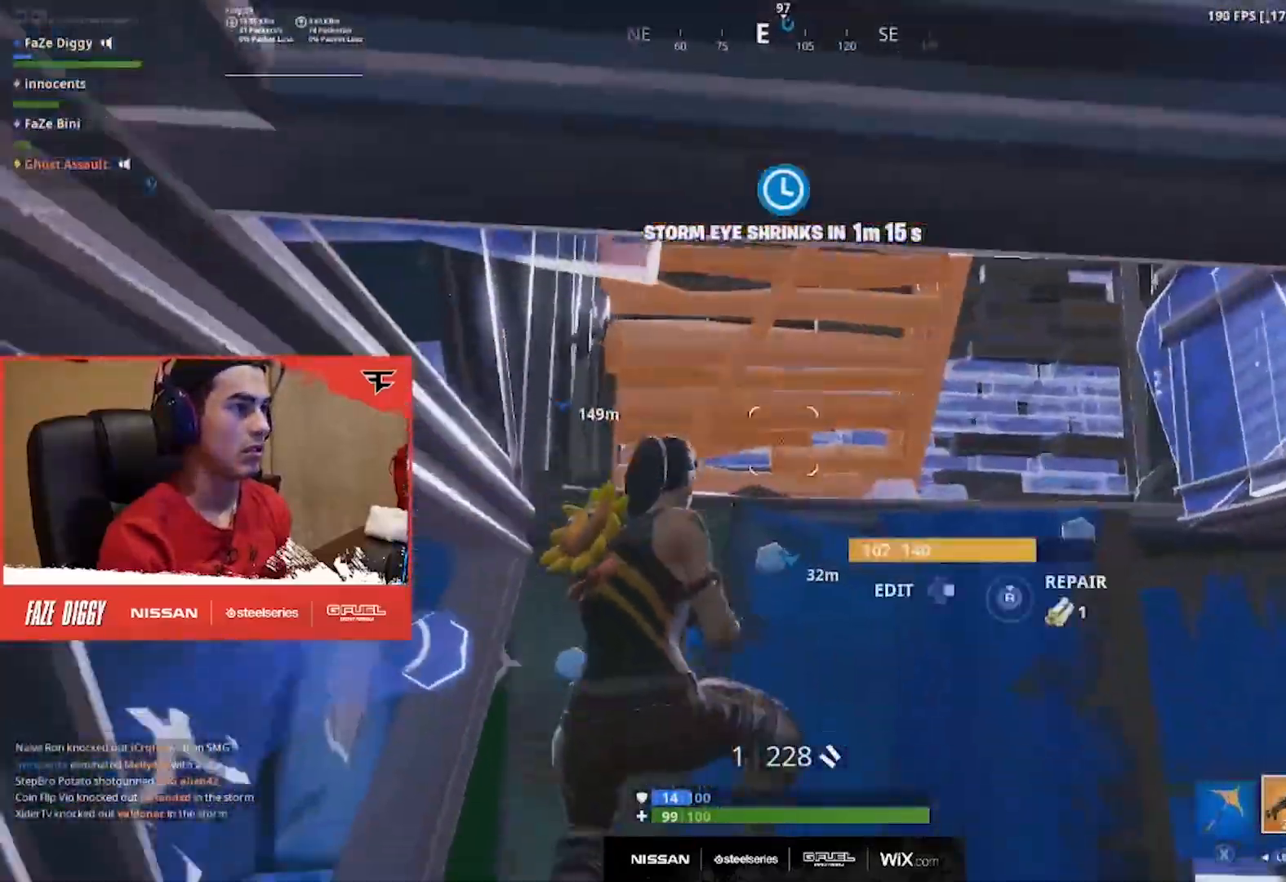
{"buttons": [], "left_stick": "down", "right_stick": "center", "events": [[50, "right_stick", "center"], [234, "right_stick", "up"], [284, "left_stick", "right"], [434, "left_stick", "down"], [451, "right_stick", "center"]]}
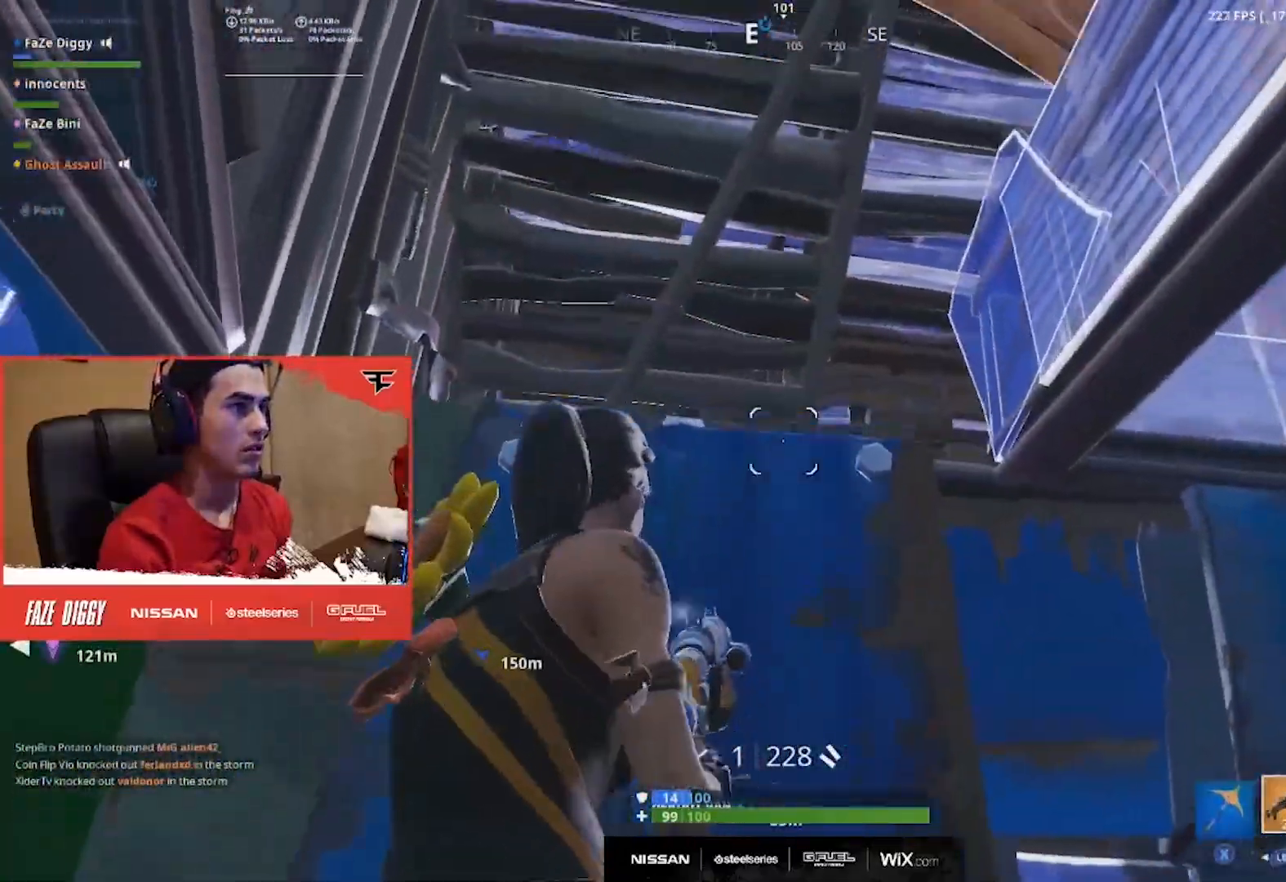
{"buttons": ["R2"], "left_stick": "down-left", "right_stick": "center", "events": [[33, "left_stick", "left"], [183, "R2", "down"], [200, "left_stick", "down"], [266, "left_stick", "down-right"], [500, "left_stick", "down-left"]]}
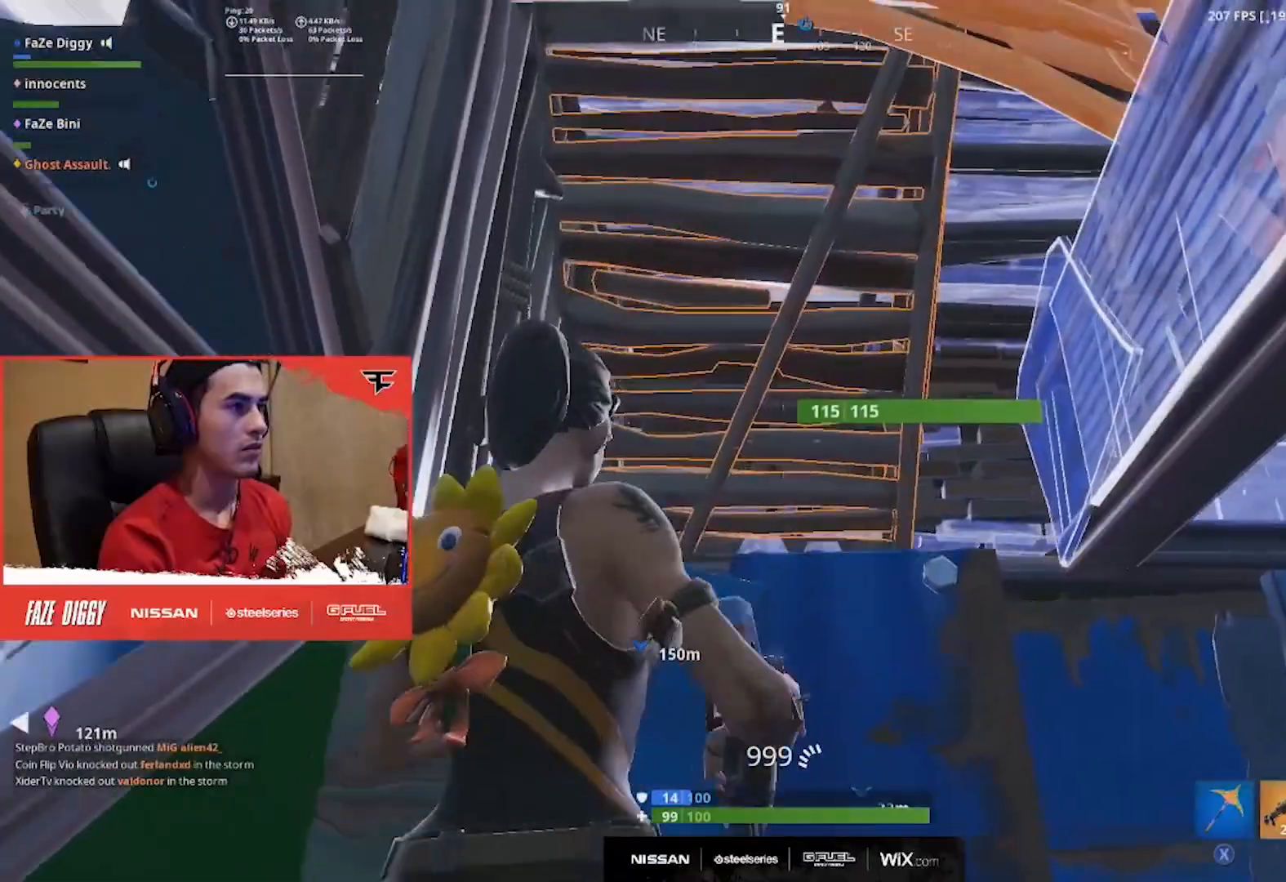
{"buttons": ["R2"], "left_stick": "up", "right_stick": "center", "events": [[117, "left_stick", "up-left"], [184, "left_stick", "up"], [350, "left_stick", "center"], [467, "left_stick", "up"]]}
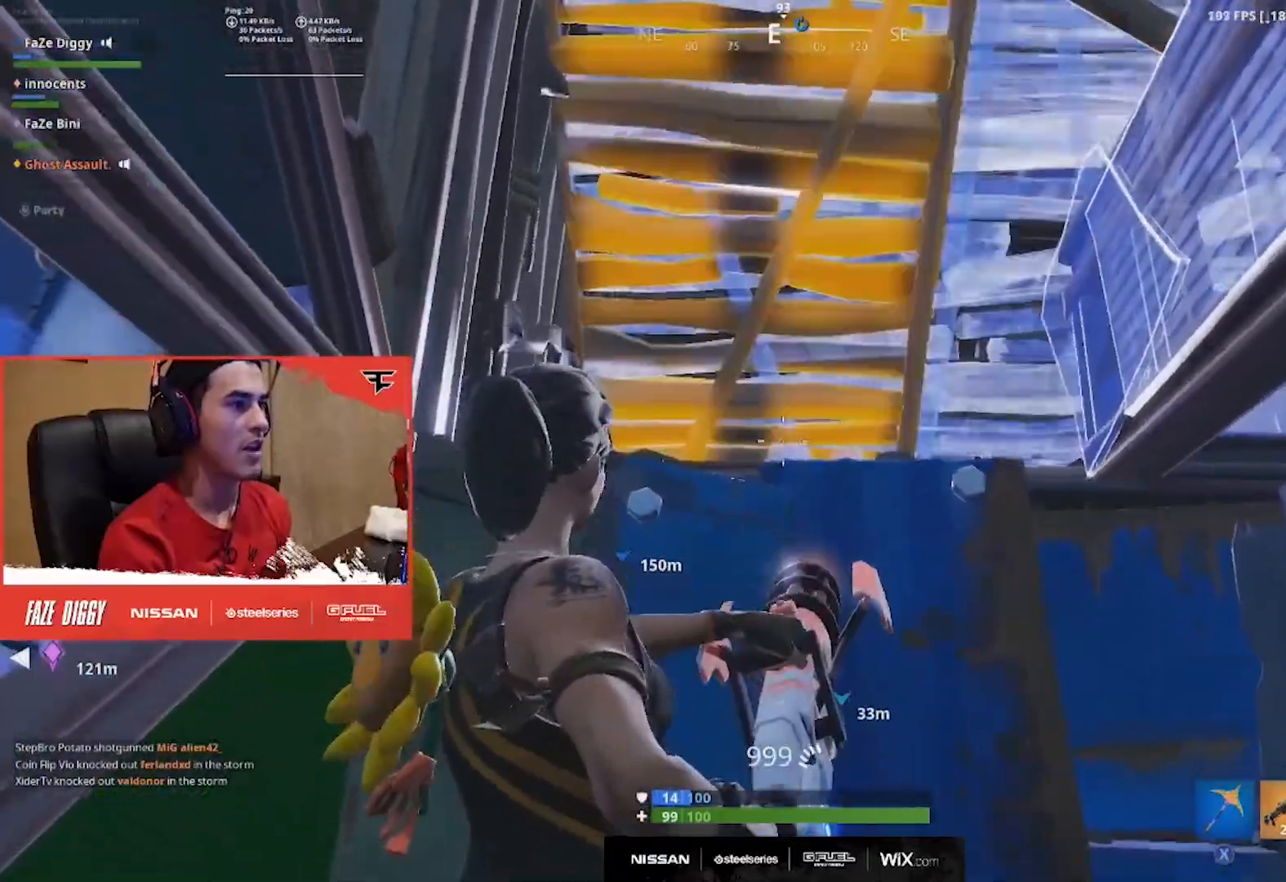
{"buttons": ["R2"], "left_stick": "center", "right_stick": "down", "events": [[66, "A", "down"], [116, "left_stick", "center"], [166, "A", "up"], [183, "right_stick", "down"]]}
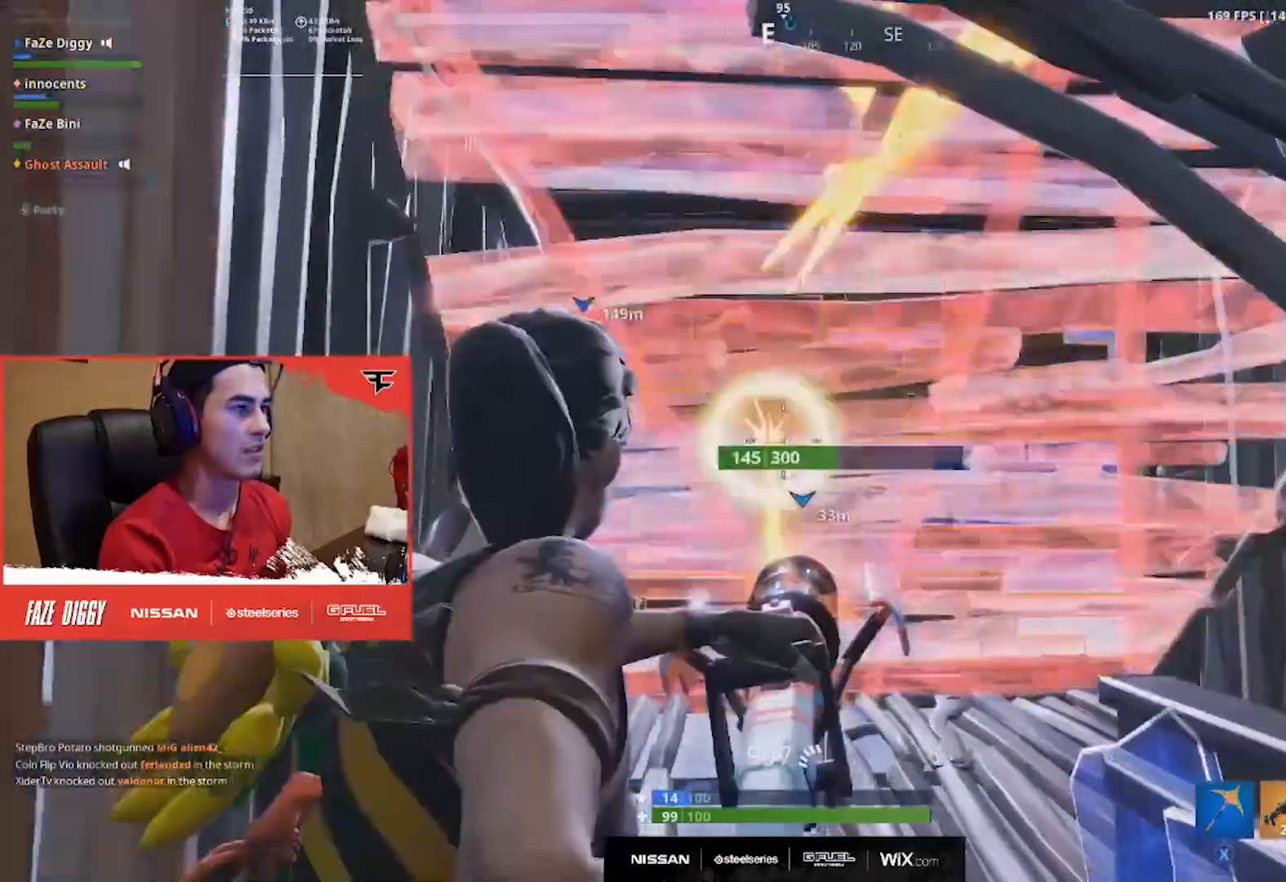
{"buttons": ["A", "R2"], "left_stick": "left", "right_stick": "center", "events": [[50, "left_stick", "down"], [200, "right_stick", "right"], [250, "left_stick", "down-left"], [250, "right_stick", "center"], [400, "right_stick", "up-right"], [417, "left_stick", "left"], [484, "right_stick", "center"], [501, "A", "down"]]}
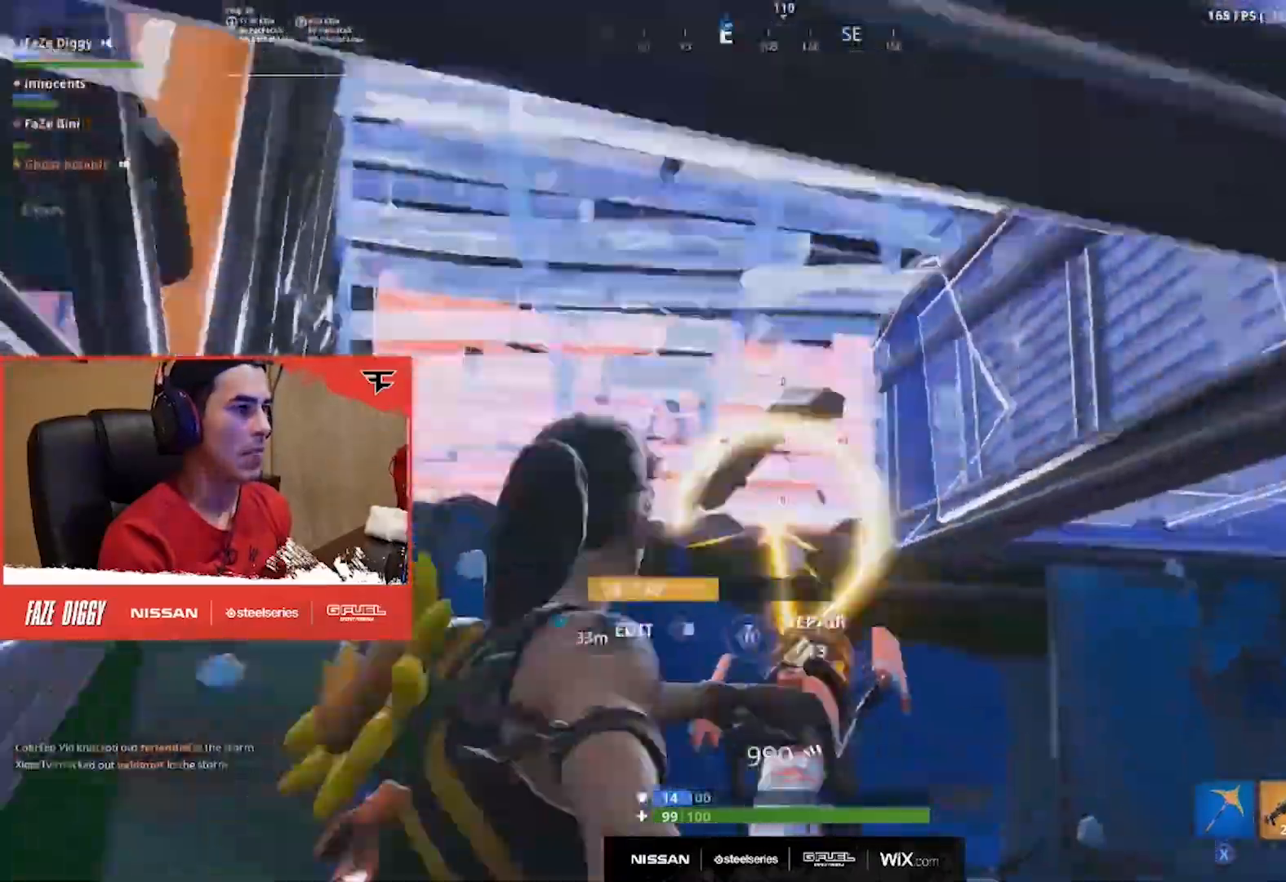
{"buttons": ["R2"], "left_stick": "down-right", "right_stick": "up", "events": [[100, "left_stick", "center"], [100, "right_stick", "down-left"], [133, "A", "up"], [200, "right_stick", "center"], [216, "left_stick", "right"], [367, "right_stick", "up"], [483, "left_stick", "down-right"]]}
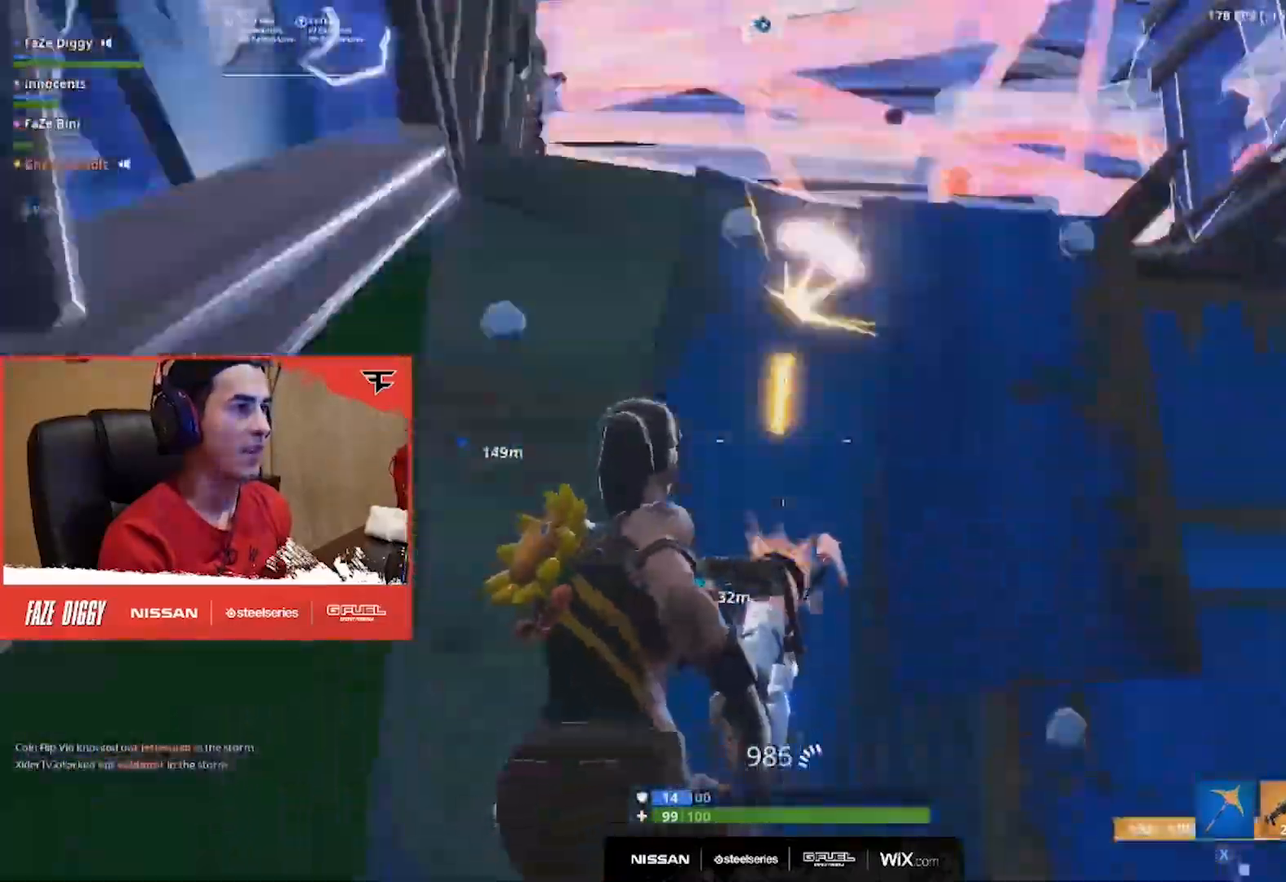
{"buttons": ["A", "R2"], "left_stick": "down-right", "right_stick": "down", "events": [[50, "right_stick", "center"], [117, "right_stick", "up-left"], [267, "right_stick", "center"], [400, "A", "down"], [417, "right_stick", "down"]]}
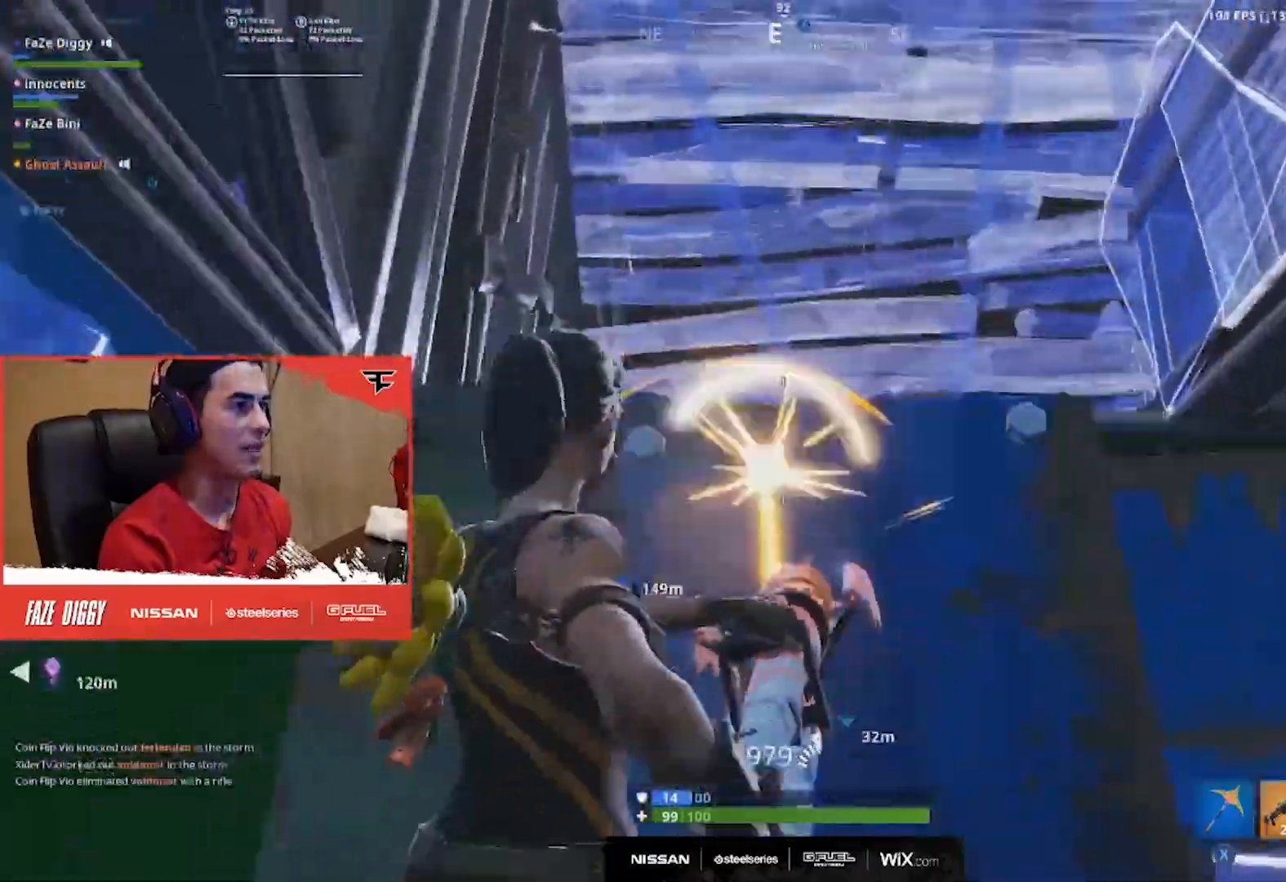
{"buttons": ["R2"], "left_stick": "down", "right_stick": "up-right", "events": [[33, "A", "up"], [83, "left_stick", "down"], [317, "right_stick", "center"], [500, "right_stick", "up-right"]]}
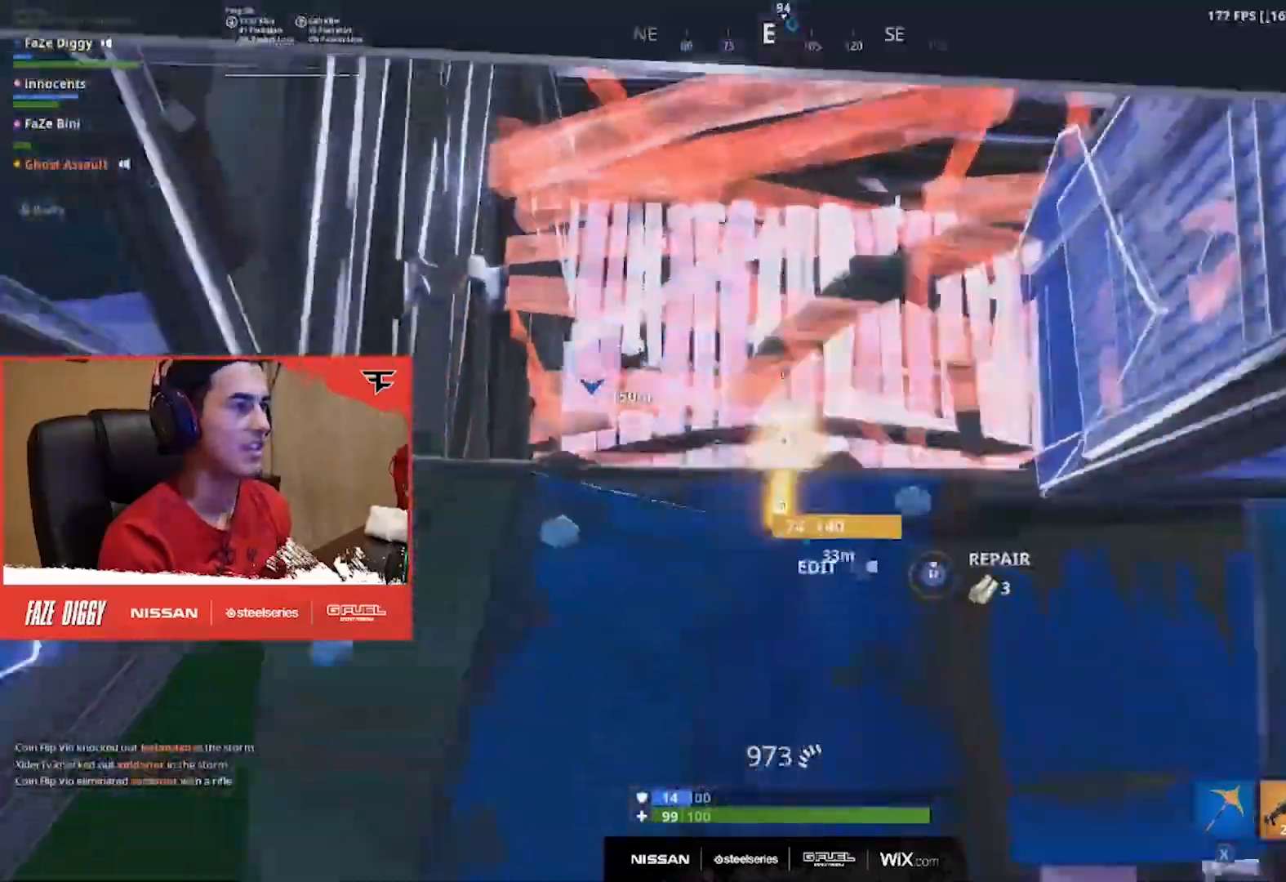
{"buttons": ["DPAD_RIGHT"], "left_stick": "up", "right_stick": "down-right", "events": [[184, "right_stick", "center"], [217, "left_stick", "down-right"], [267, "right_stick", "down-right"], [367, "R2", "up"], [467, "left_stick", "up"], [484, "DPAD_RIGHT", "down"]]}
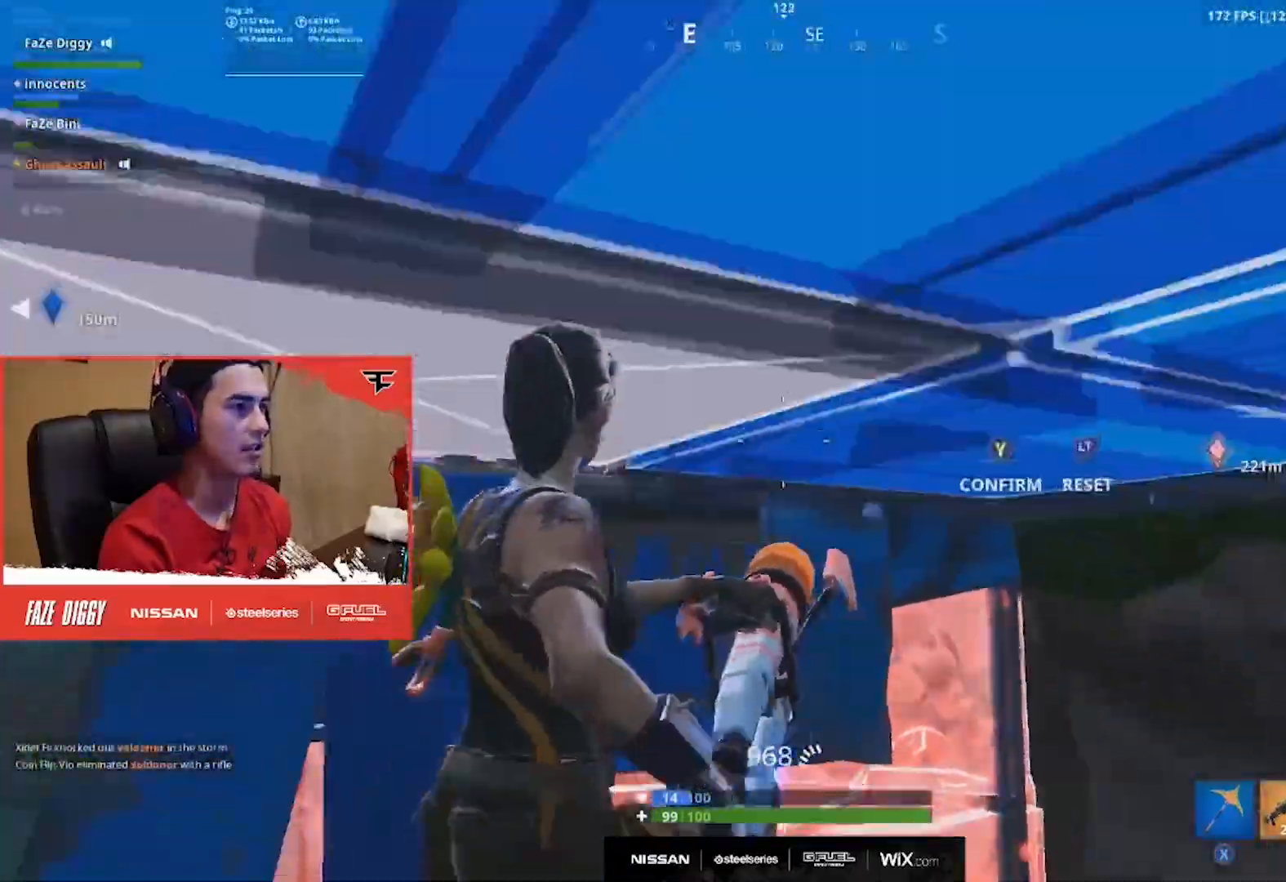
{"buttons": ["R2"], "left_stick": "right", "right_stick": "left", "events": [[66, "R2", "down"], [133, "left_stick", "up-right"], [150, "Y", "down"], [150, "right_stick", "center"], [200, "DPAD_RIGHT", "up"], [250, "Y", "up"], [283, "right_stick", "up-left"], [300, "R2", "up"], [300, "left_stick", "right"], [383, "right_stick", "left"], [417, "R2", "down"]]}
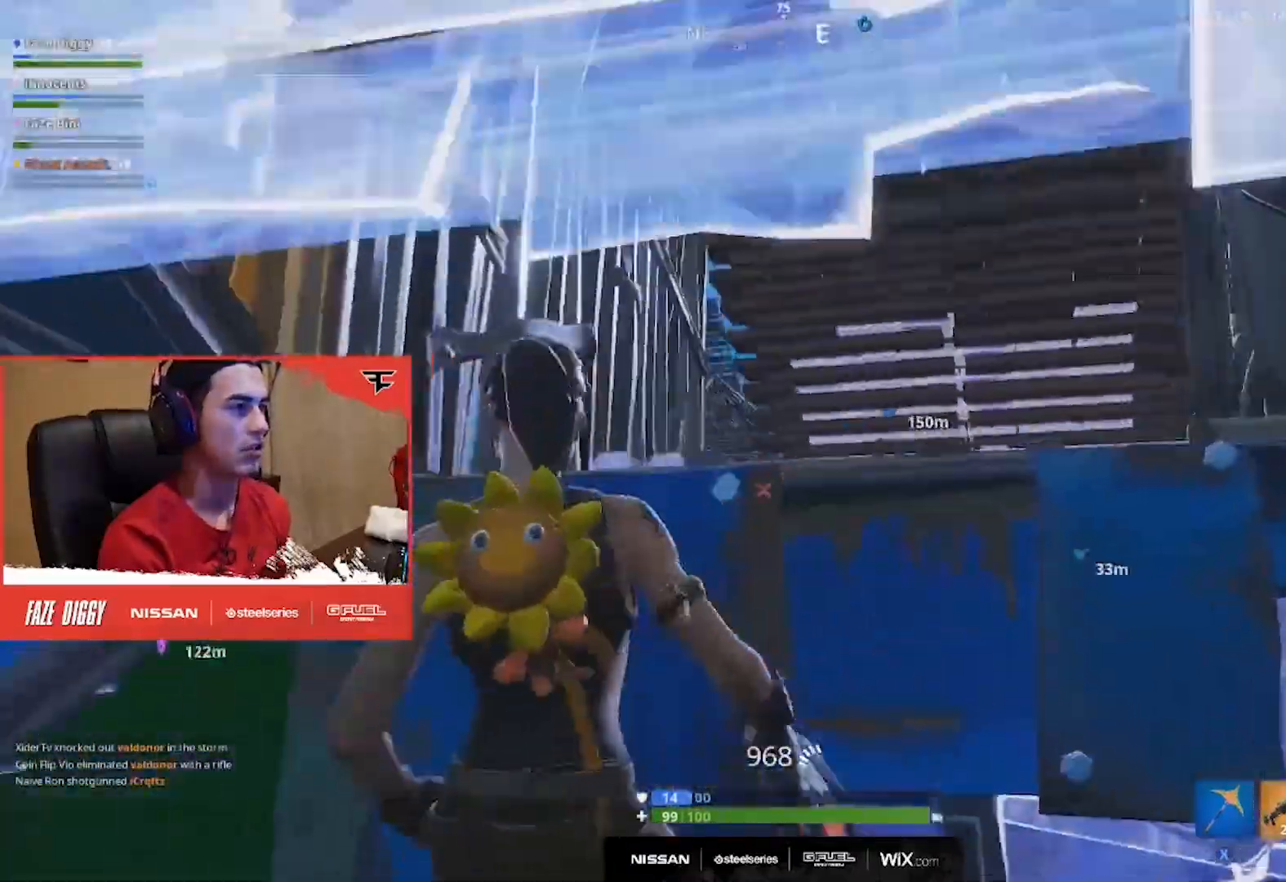
{"buttons": ["R2"], "left_stick": "down-left", "right_stick": "center", "events": [[50, "right_stick", "center"], [83, "left_stick", "down-right"], [467, "left_stick", "down-left"]]}
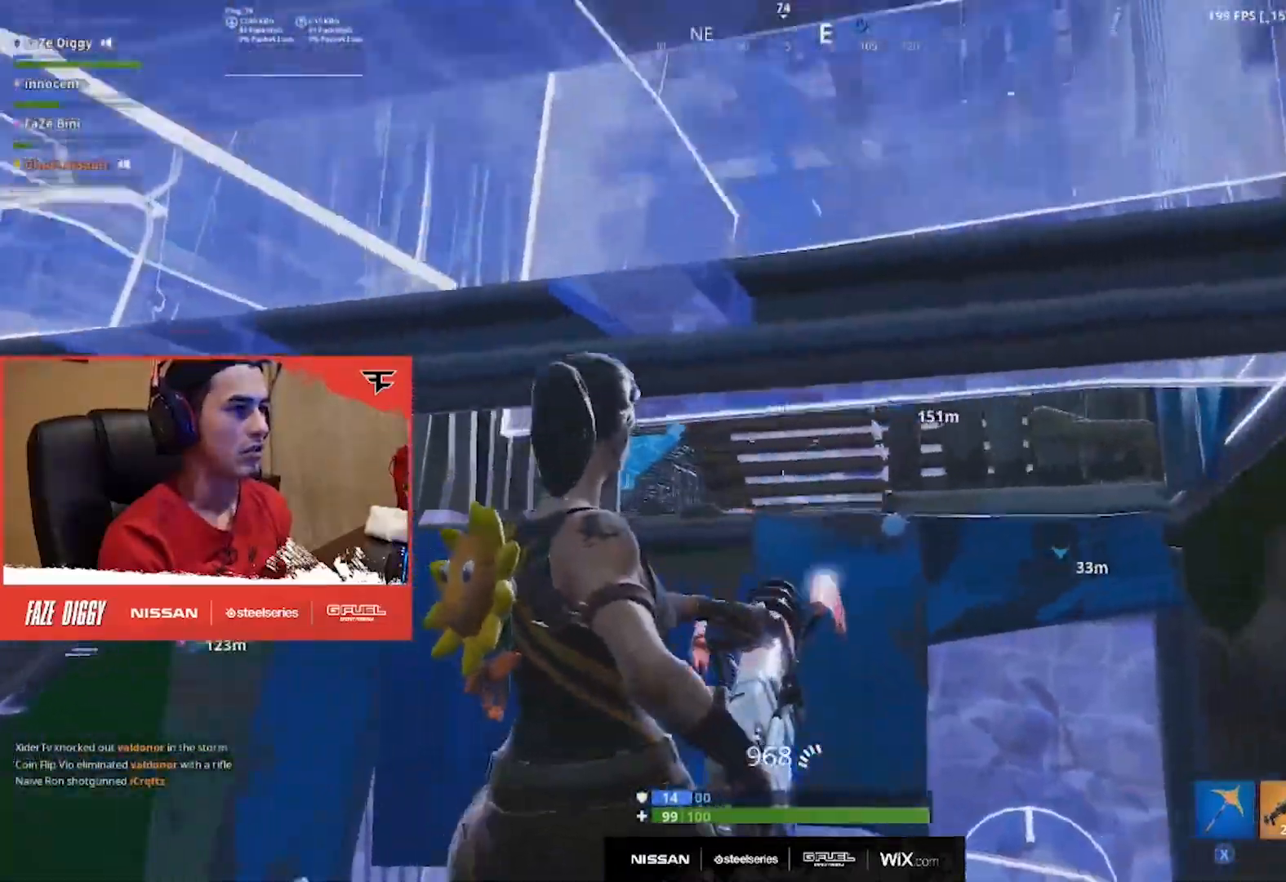
{"buttons": ["R2"], "left_stick": "down", "right_stick": "up", "events": [[16, "right_stick", "up"], [50, "left_stick", "up"], [116, "right_stick", "center"], [350, "right_stick", "up"], [433, "left_stick", "right"], [483, "left_stick", "down"]]}
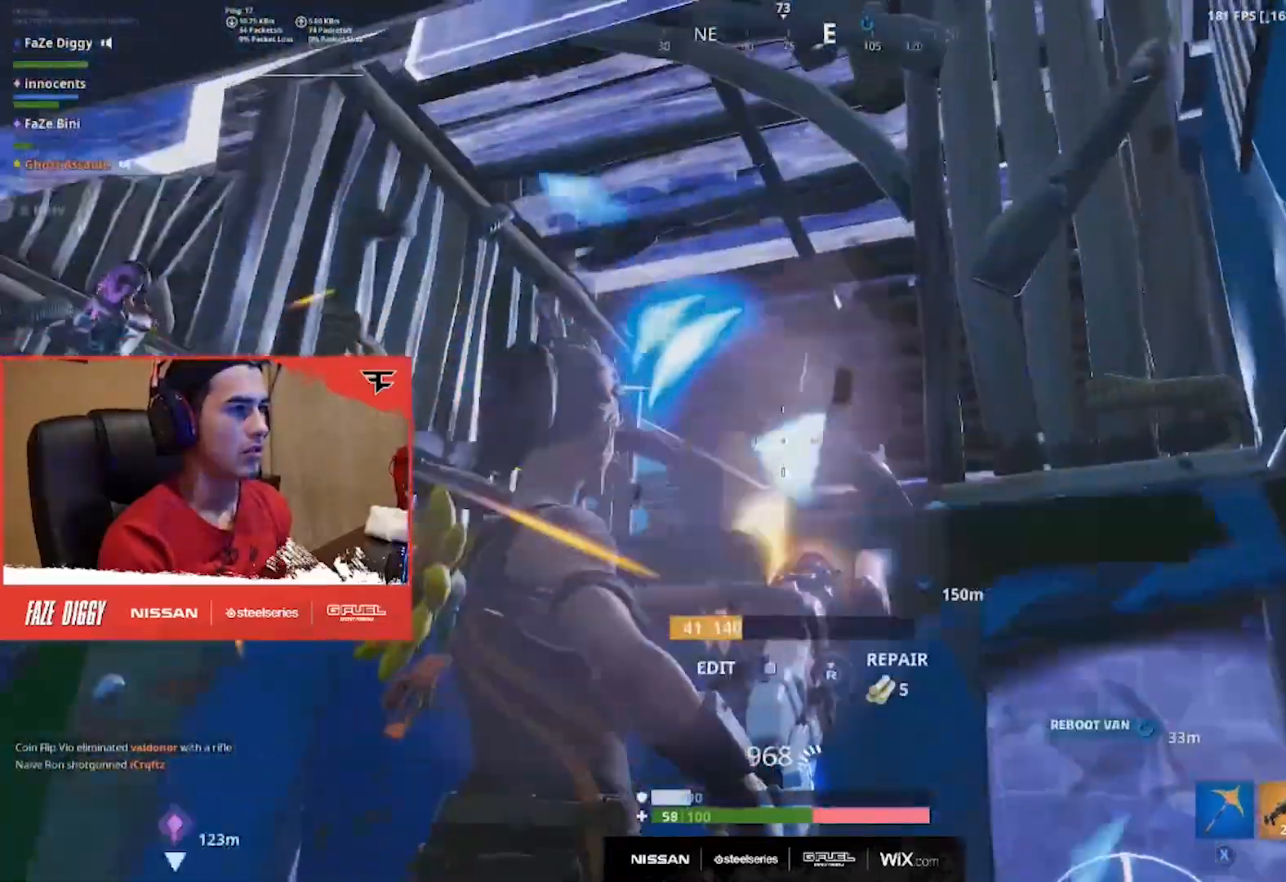
{"buttons": ["L2", "R2"], "left_stick": "right", "right_stick": "center", "events": [[17, "left_stick", "down-left"], [50, "right_stick", "left"], [134, "left_stick", "down-right"], [234, "right_stick", "center"], [250, "left_stick", "right"], [350, "right_stick", "up-right"], [451, "L2", "down"], [451, "right_stick", "center"]]}
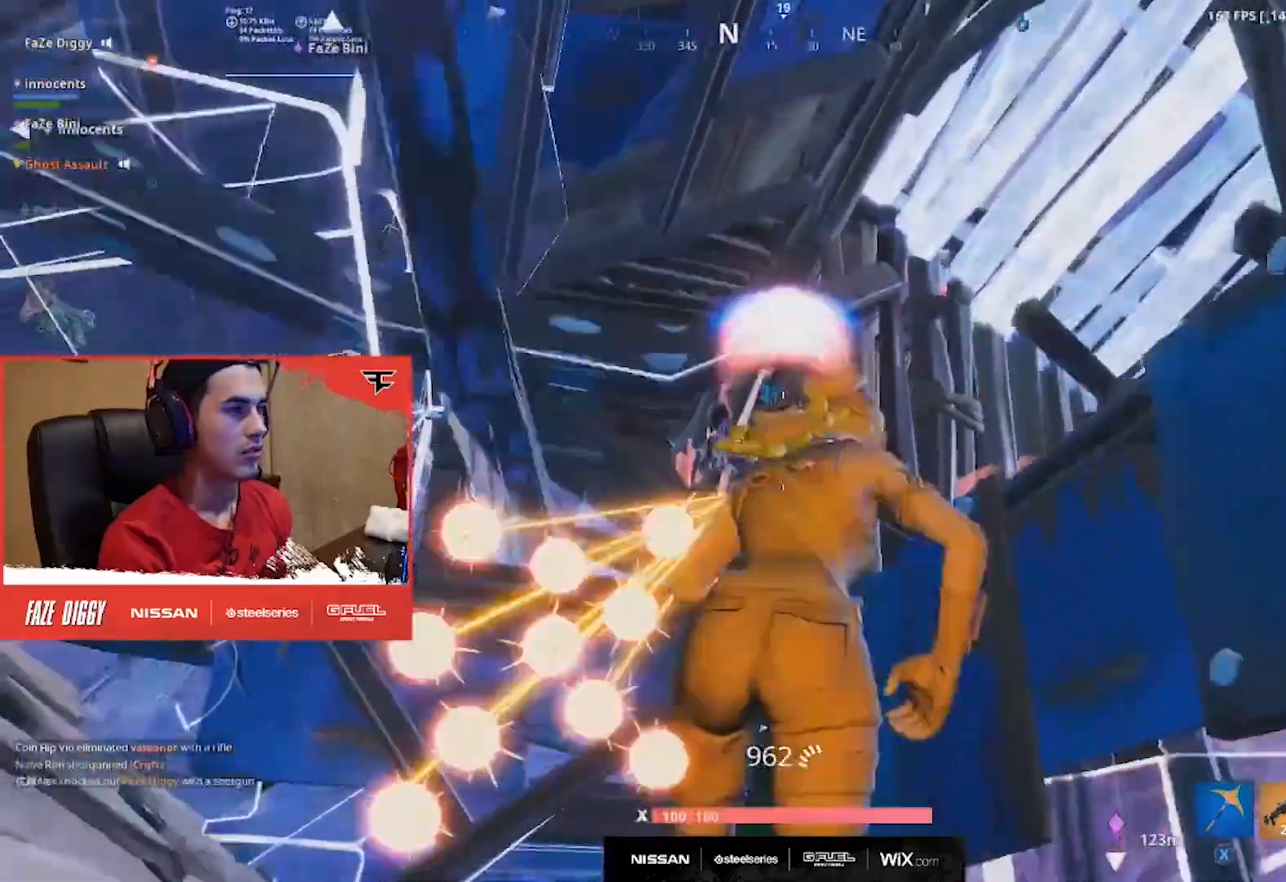
{"buttons": ["R2"], "left_stick": "right", "right_stick": "center", "events": [[16, "right_stick", "left"], [116, "L2", "up"], [116, "right_stick", "center"], [183, "A", "down"], [283, "A", "up"]]}
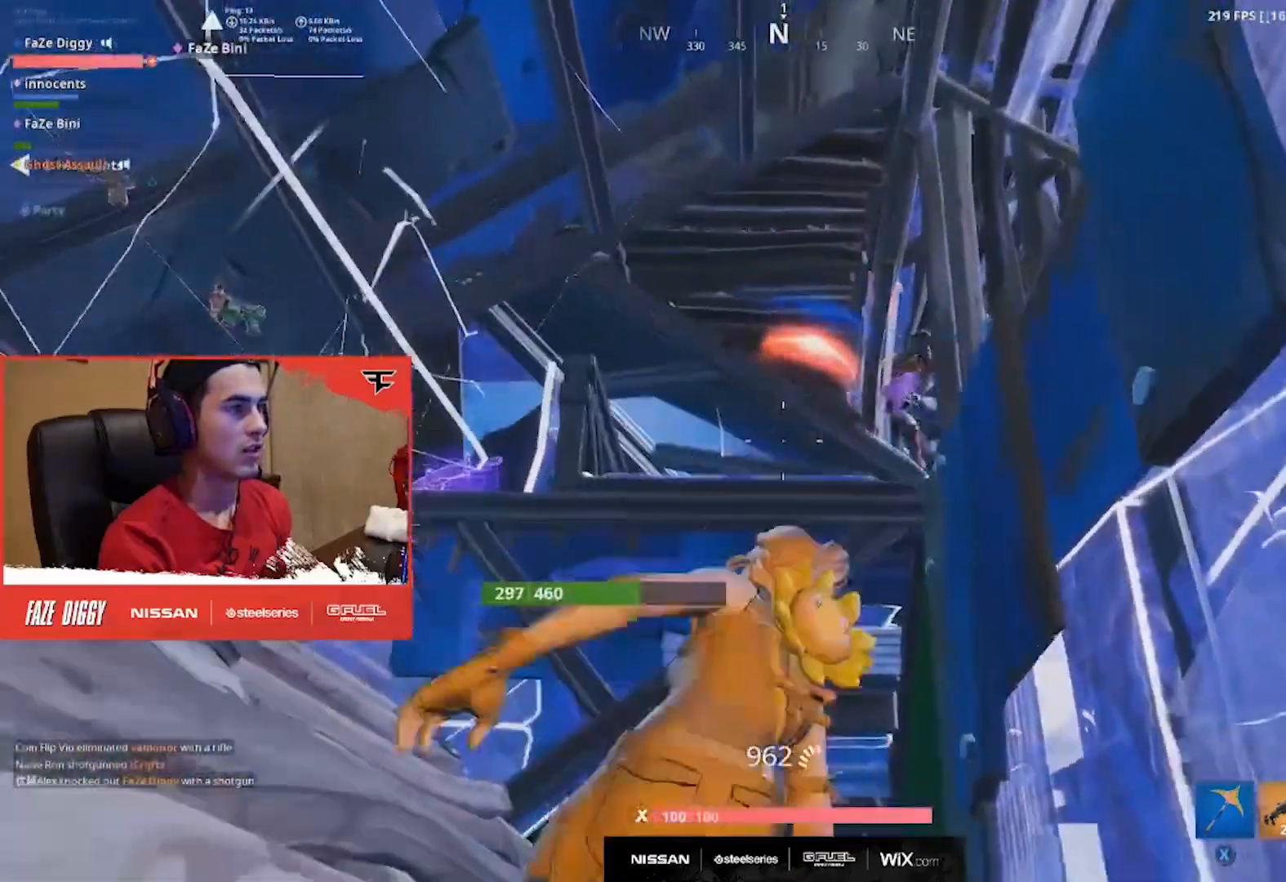
{"buttons": [], "left_stick": "up-right", "right_stick": "center", "events": [[267, "left_stick", "up-right"], [400, "R2", "up"]]}
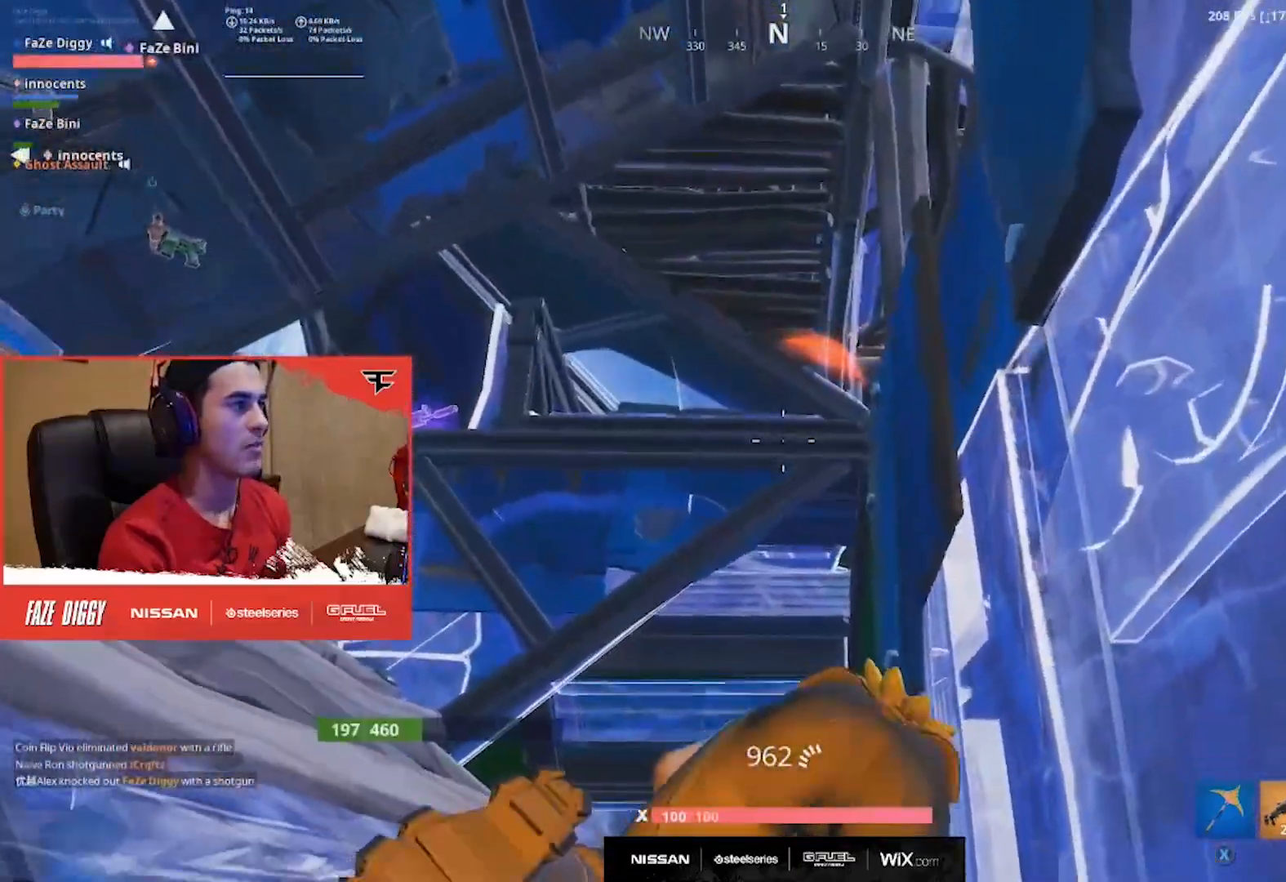
{"buttons": [], "left_stick": "up", "right_stick": "right", "events": [[116, "left_stick", "up"], [166, "right_stick", "up-right"], [300, "right_stick", "center"], [500, "right_stick", "right"]]}
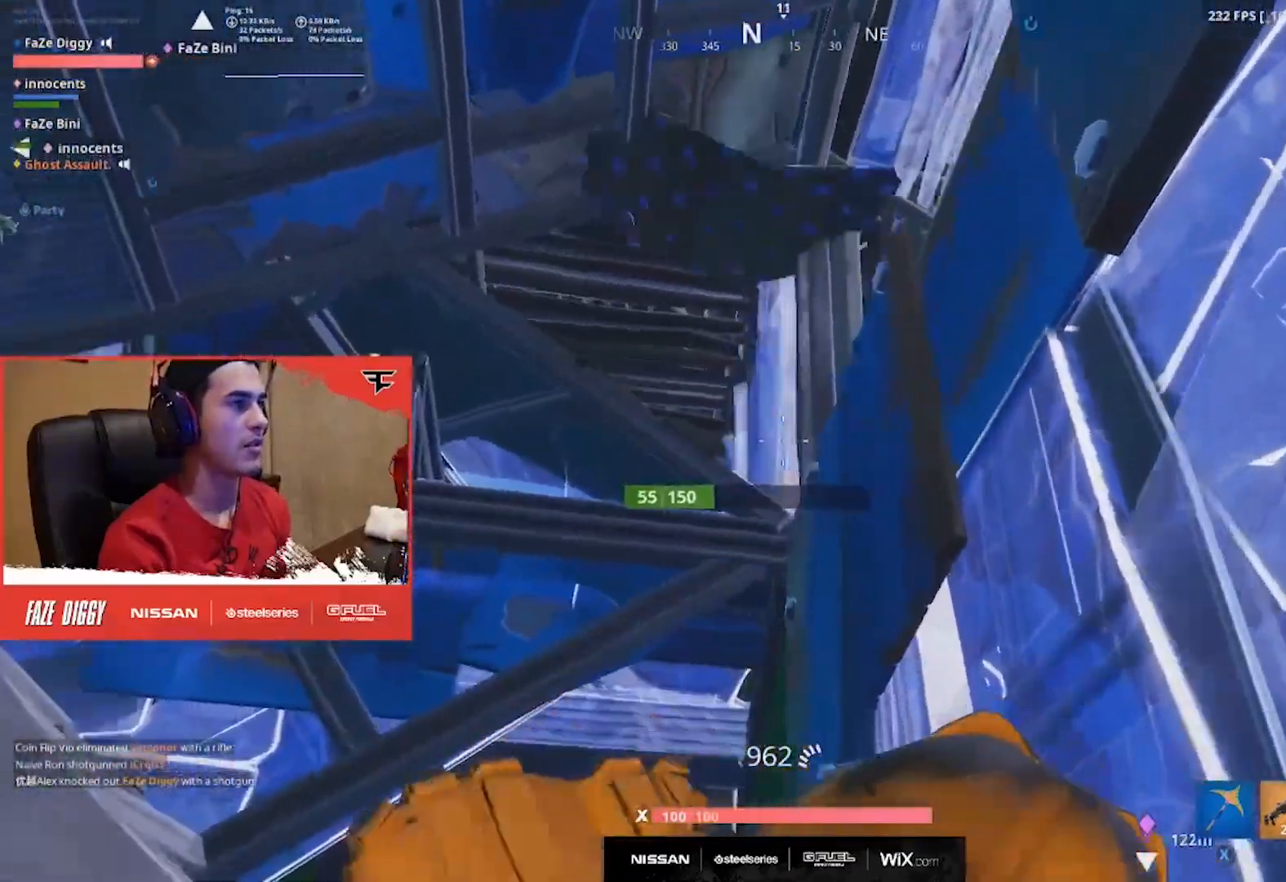
{"buttons": [], "left_stick": "up-left", "right_stick": "up", "events": [[50, "left_stick", "up-left"], [200, "right_stick", "center"], [350, "right_stick", "left"], [467, "right_stick", "up"]]}
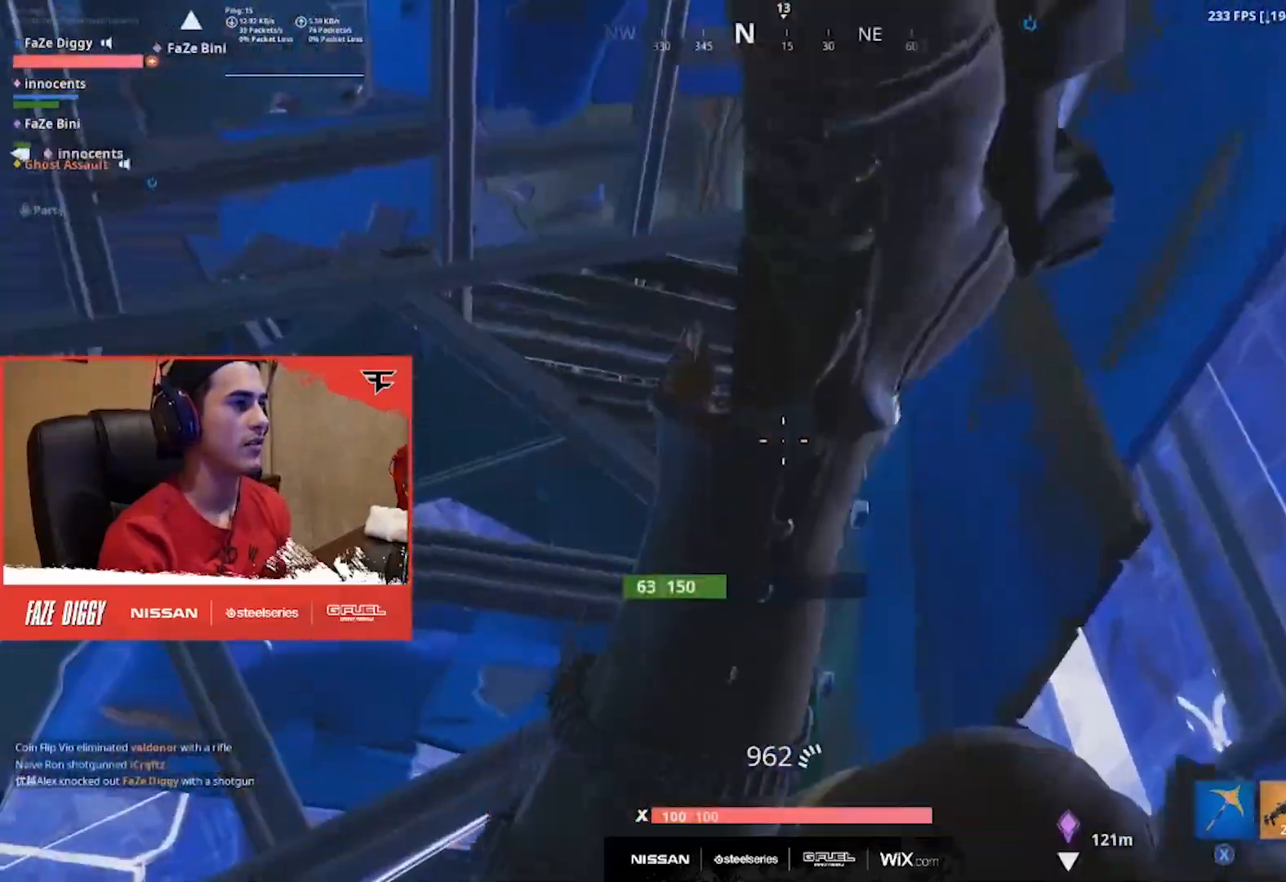
{"buttons": [], "left_stick": "up-left", "right_stick": "center", "events": [[200, "right_stick", "center"], [233, "DPAD_LEFT", "down"], [283, "DPAD_LEFT", "up"], [367, "DPAD_LEFT", "down"], [433, "DPAD_LEFT", "up"]]}
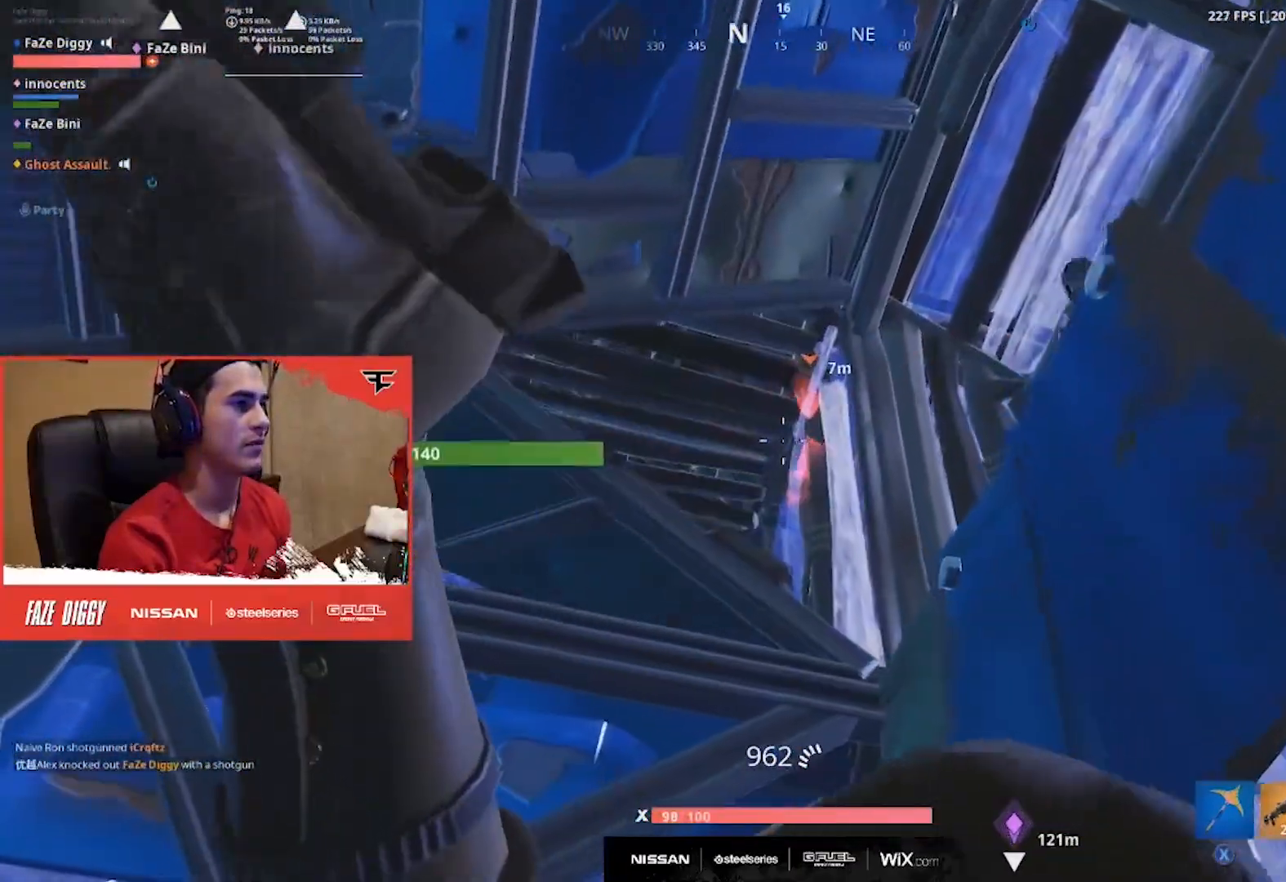
{"buttons": [], "left_stick": "up", "right_stick": "down-right", "events": [[234, "left_stick", "up"], [234, "right_stick", "down-right"]]}
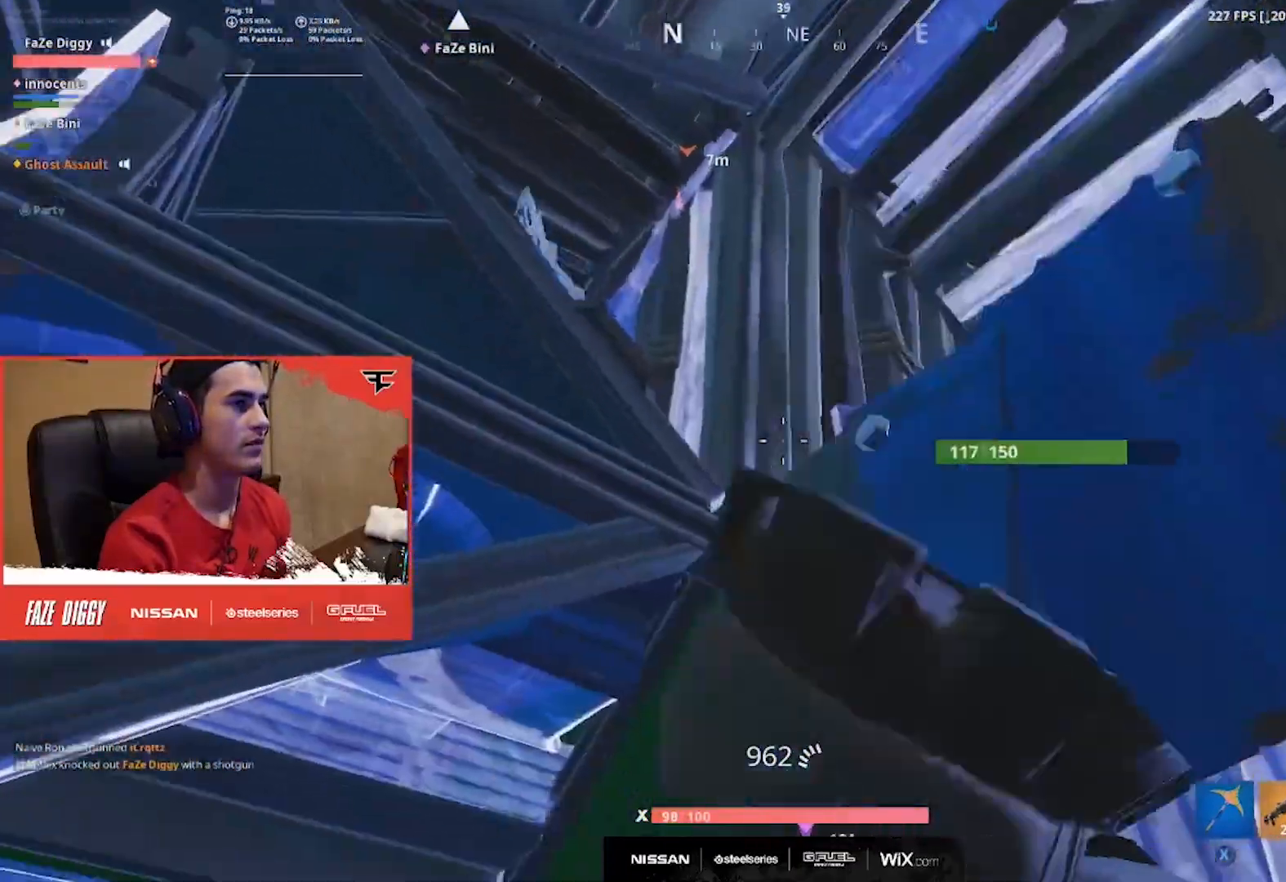
{"buttons": [], "left_stick": "up", "right_stick": "down-left", "events": [[317, "right_stick", "down-left"]]}
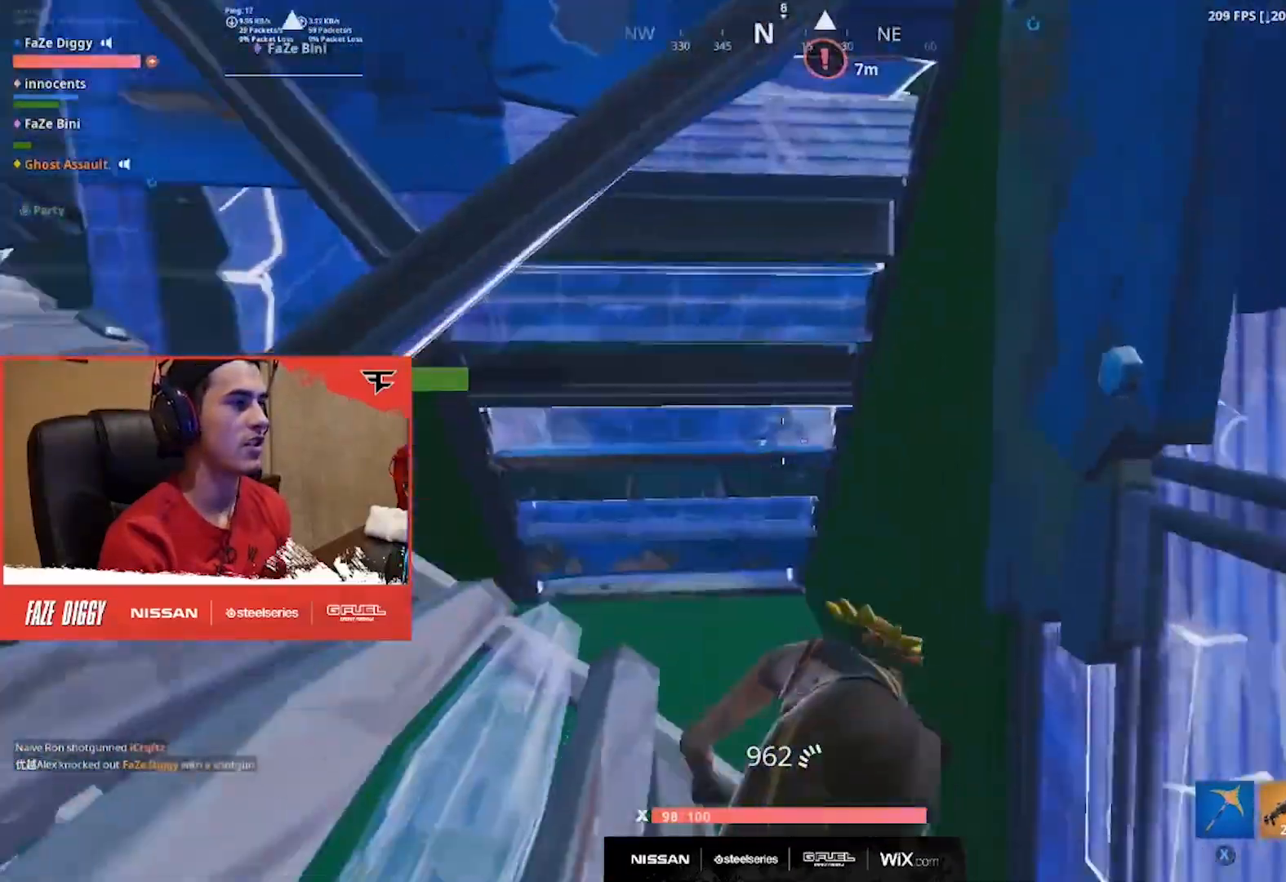
{"buttons": [], "left_stick": "up", "right_stick": "down-left", "events": [[33, "right_stick", "center"], [167, "right_stick", "down-left"], [284, "right_stick", "center"], [417, "right_stick", "down-left"]]}
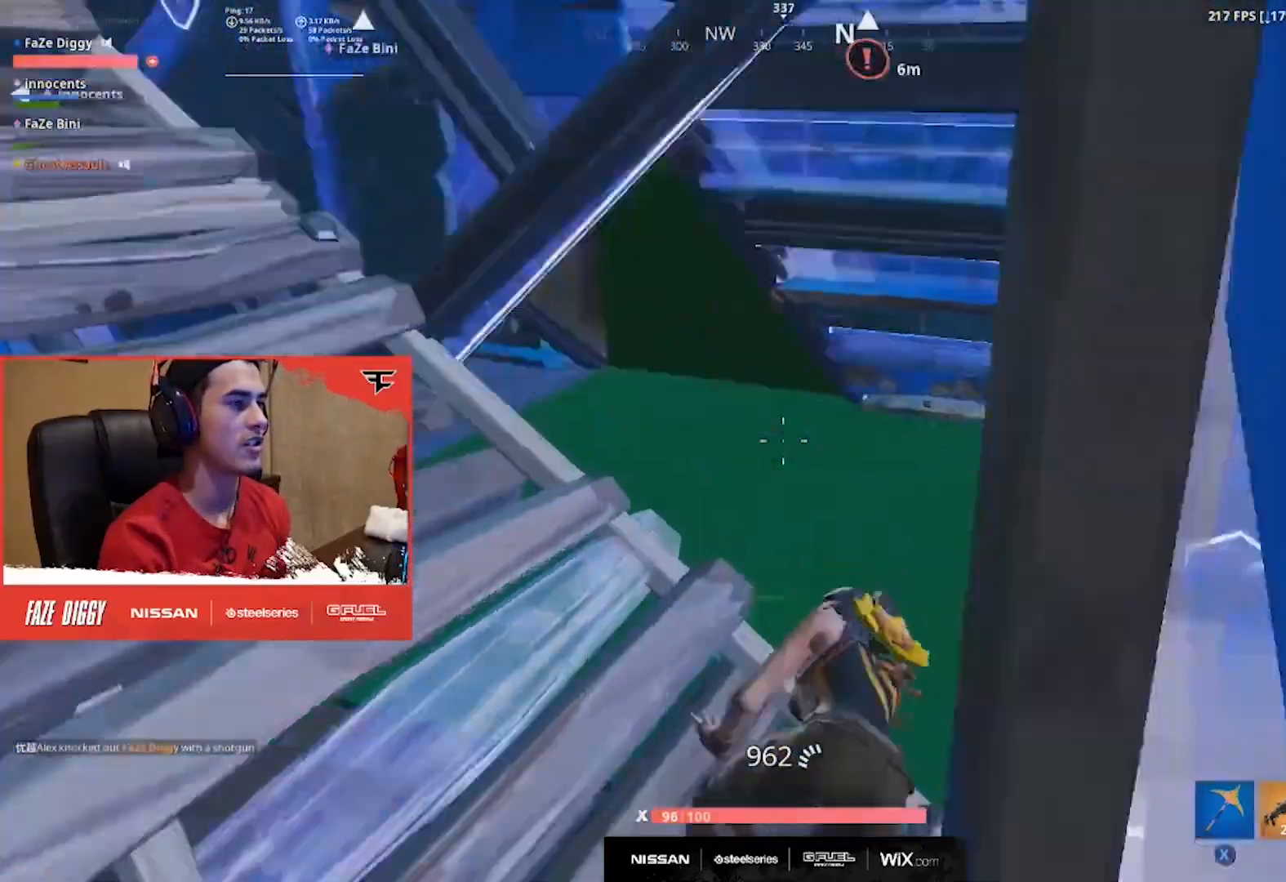
{"buttons": [], "left_stick": "up-right", "right_stick": "center", "events": [[83, "right_stick", "center"], [283, "left_stick", "up-right"]]}
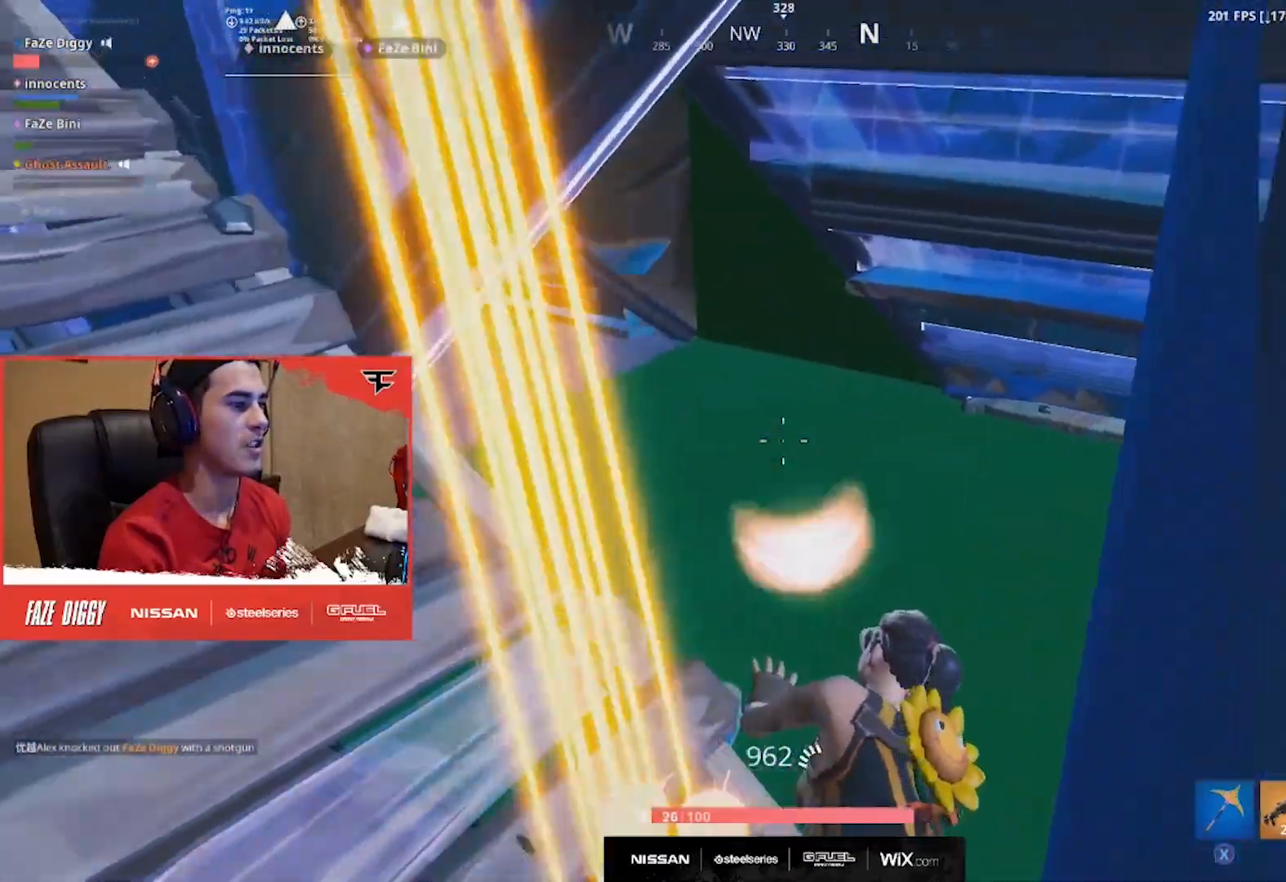
{"buttons": [], "left_stick": "up-right", "right_stick": "center", "events": [[17, "right_stick", "left"], [384, "right_stick", "center"]]}
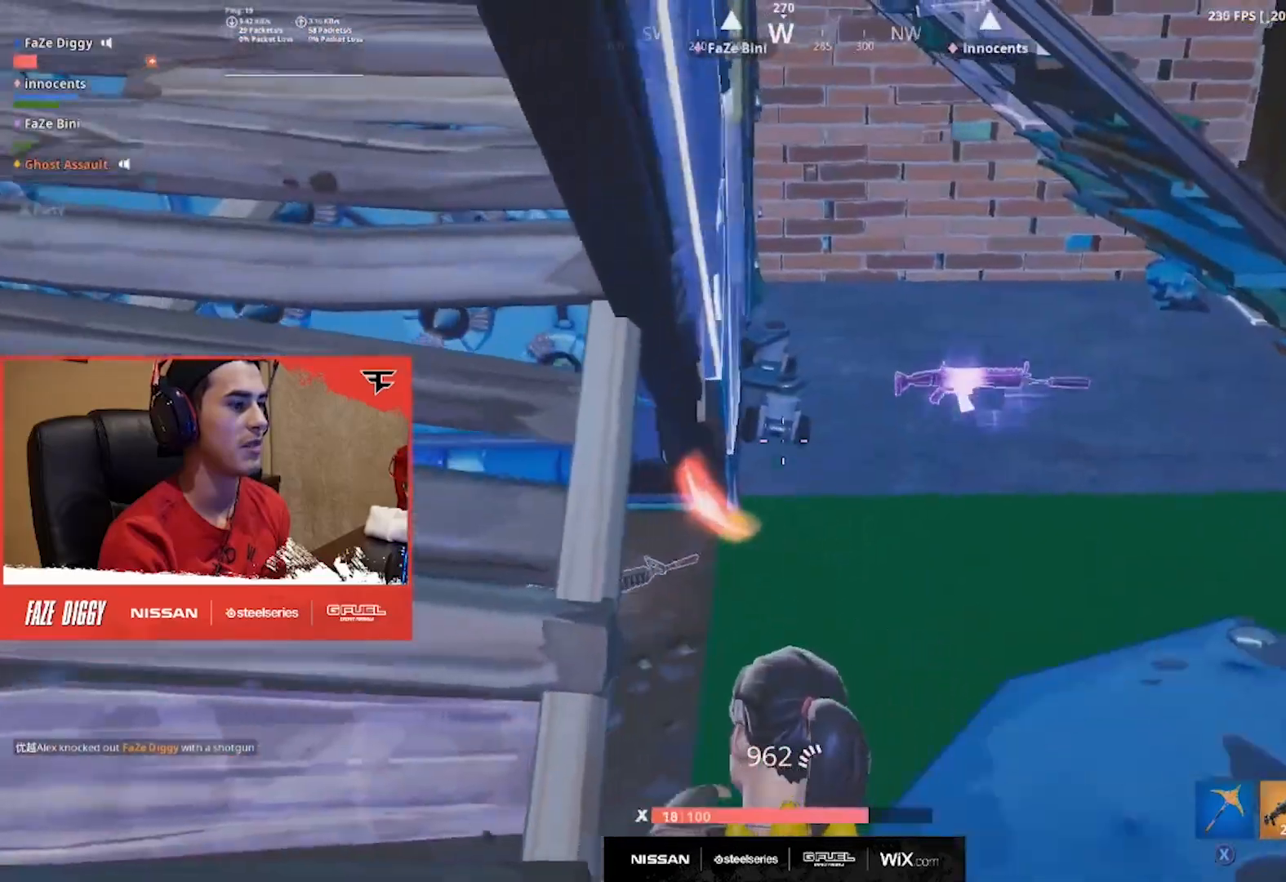
{"buttons": [], "left_stick": "up", "right_stick": "up-left", "events": [[16, "right_stick", "left"], [333, "right_stick", "center"], [383, "right_stick", "up-left"], [417, "left_stick", "up"]]}